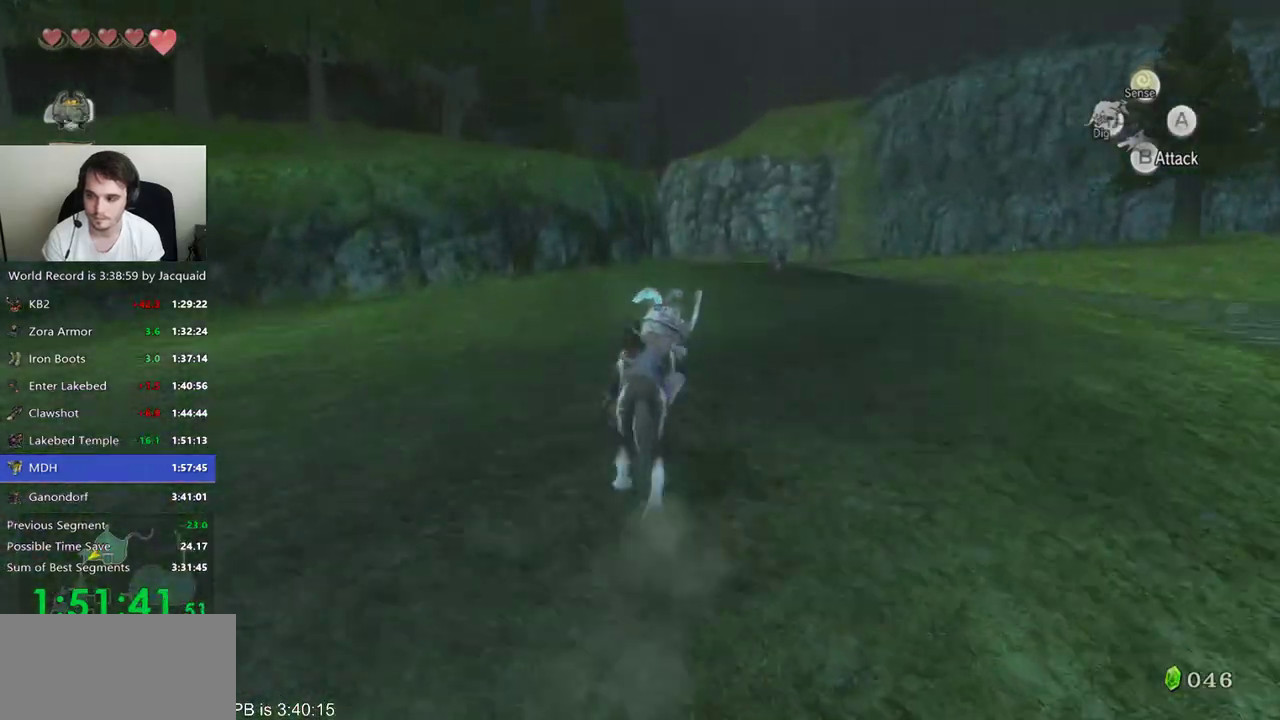
Gameplay with a controller (Xbox layout); each line is a JSON object with the inputs held at the frame after it (dt_ms = milliseconds from this image to that frame). "events" lists button and stick changes between this image and that frame as [ms after this image, input, new state], when the widget could be followed in between. Not read: L3 R3.
{"dt_ms": 1000, "buttons": [], "left_stick": "up", "right_stick": "center", "events": [[33, "B", "up"], [100, "B", "down"], [100, "R2", "down"], [167, "B", "up"], [167, "R2", "up"], [400, "B", "down"], [400, "R2", "down"], [500, "B", "up"], [567, "B", "down"], [633, "B", "up"], [633, "R2", "up"], [700, "B", "down"], [800, "B", "up"], [867, "R2", "down"], [933, "R2", "up"]]}
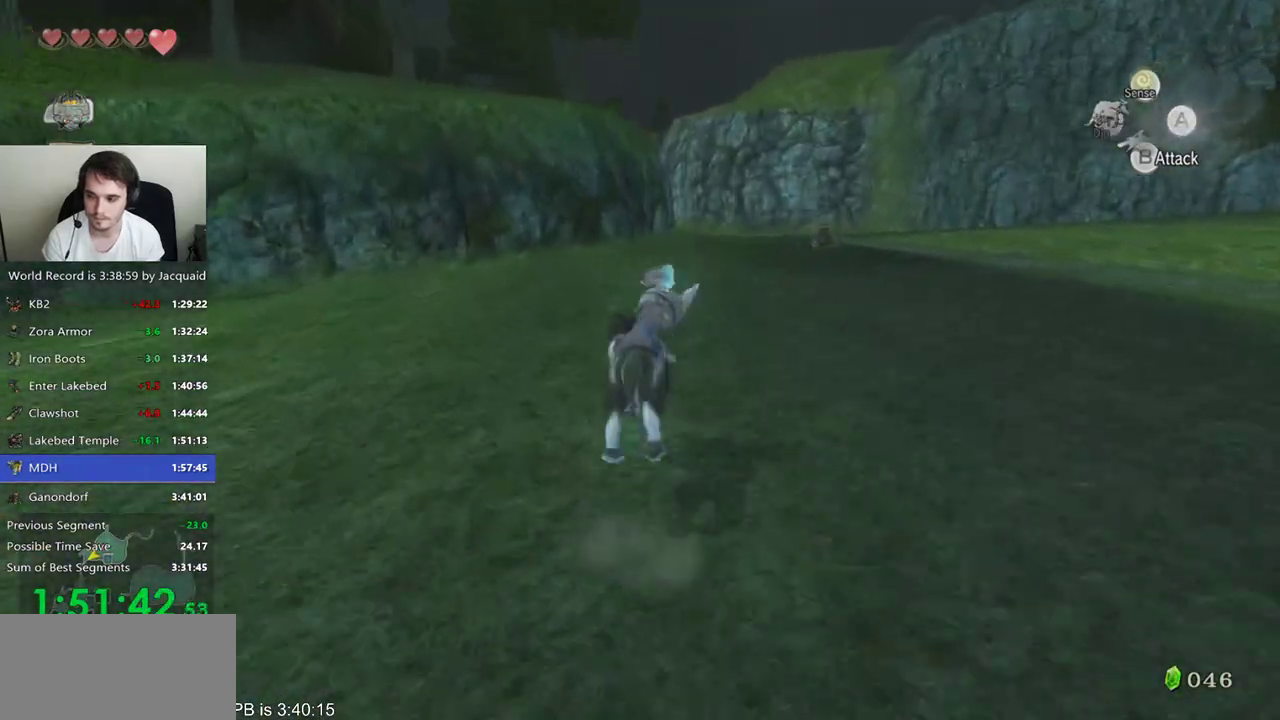
{"dt_ms": 1000, "buttons": [], "left_stick": "up", "right_stick": "center", "events": [[33, "B", "down"], [33, "R2", "down"], [100, "R2", "up"], [133, "B", "up"], [367, "R2", "down"], [400, "B", "down"], [500, "B", "up"], [567, "B", "down"], [633, "B", "up"], [633, "R2", "up"], [900, "B", "down"], [900, "R2", "down"], [967, "B", "up"], [967, "R2", "up"]]}
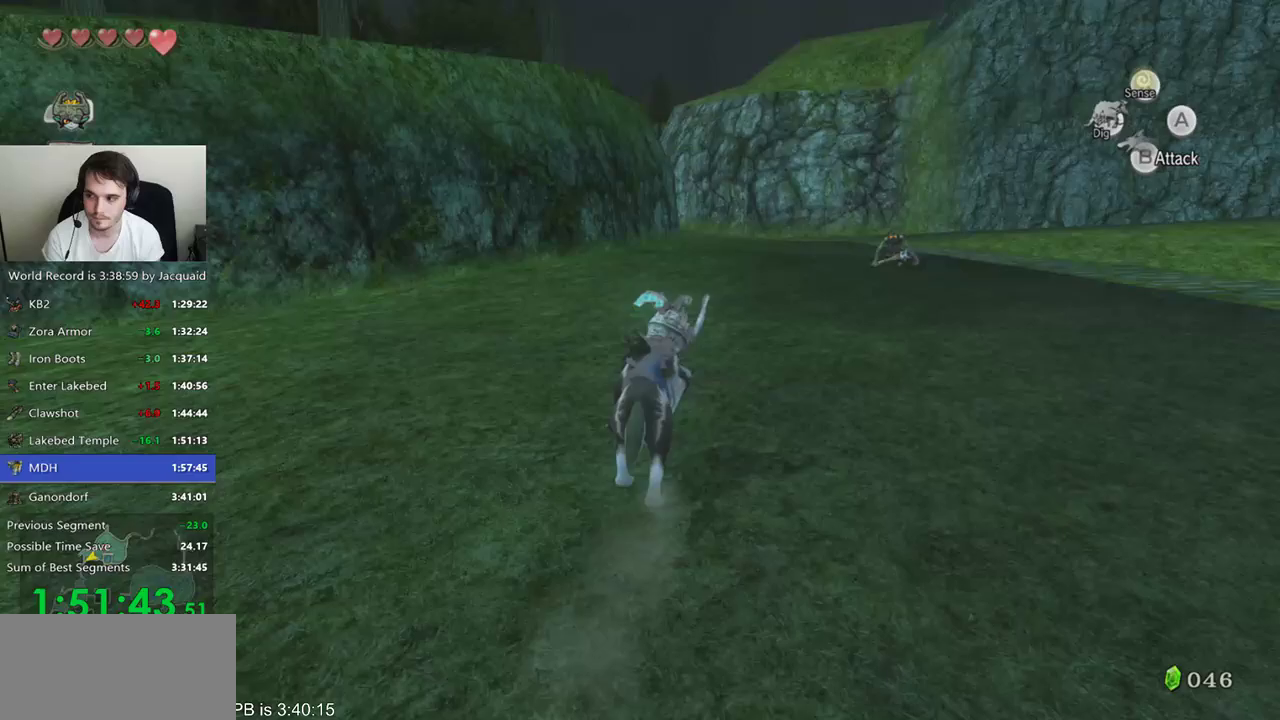
{"dt_ms": 500, "buttons": [], "left_stick": "up", "right_stick": "center", "events": [[67, "B", "down"], [67, "R2", "down"], [167, "B", "up"], [167, "R2", "up"], [233, "B", "down"], [300, "B", "up"], [433, "B", "down"], [500, "B", "up"]]}
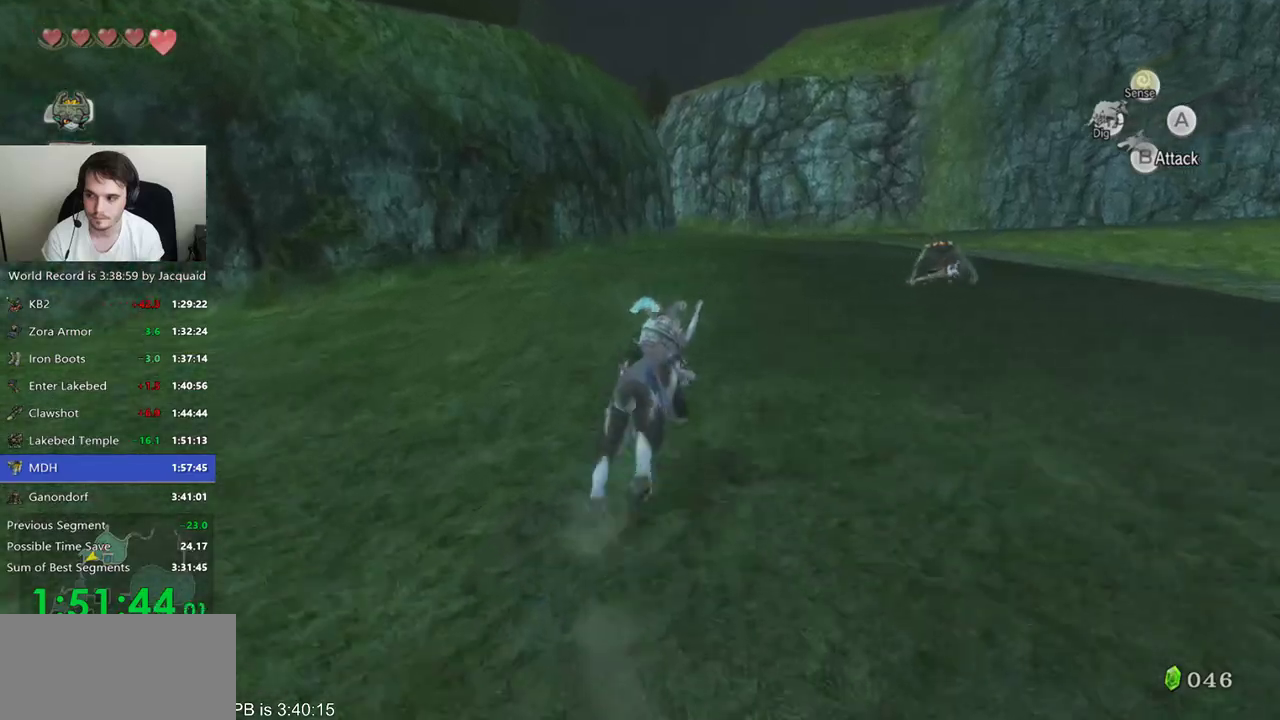
{"dt_ms": 500, "buttons": [], "left_stick": "up", "right_stick": "center", "events": [[67, "B", "down"], [267, "B", "up"], [400, "B", "down"], [400, "R2", "down"], [467, "B", "up"], [467, "R2", "up"]]}
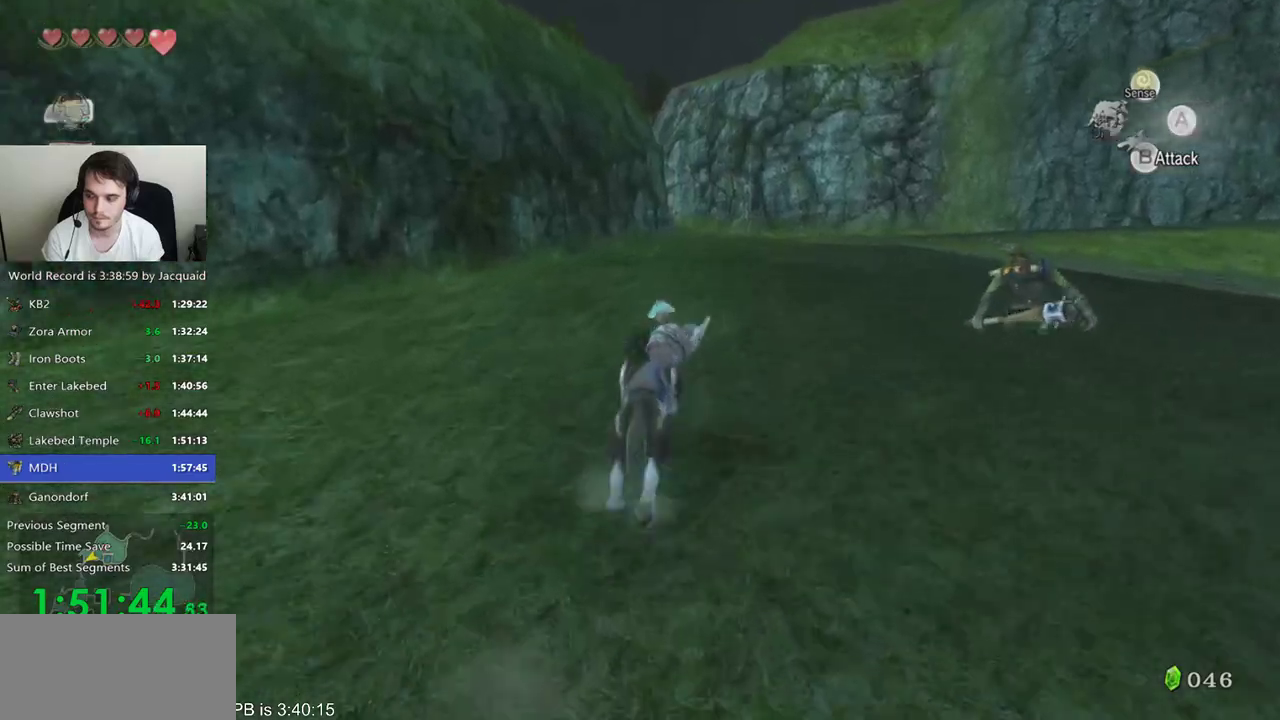
{"dt_ms": 500, "buttons": ["R2"], "left_stick": "up", "right_stick": "center", "events": [[67, "B", "down"], [167, "B", "up"], [500, "R2", "down"]]}
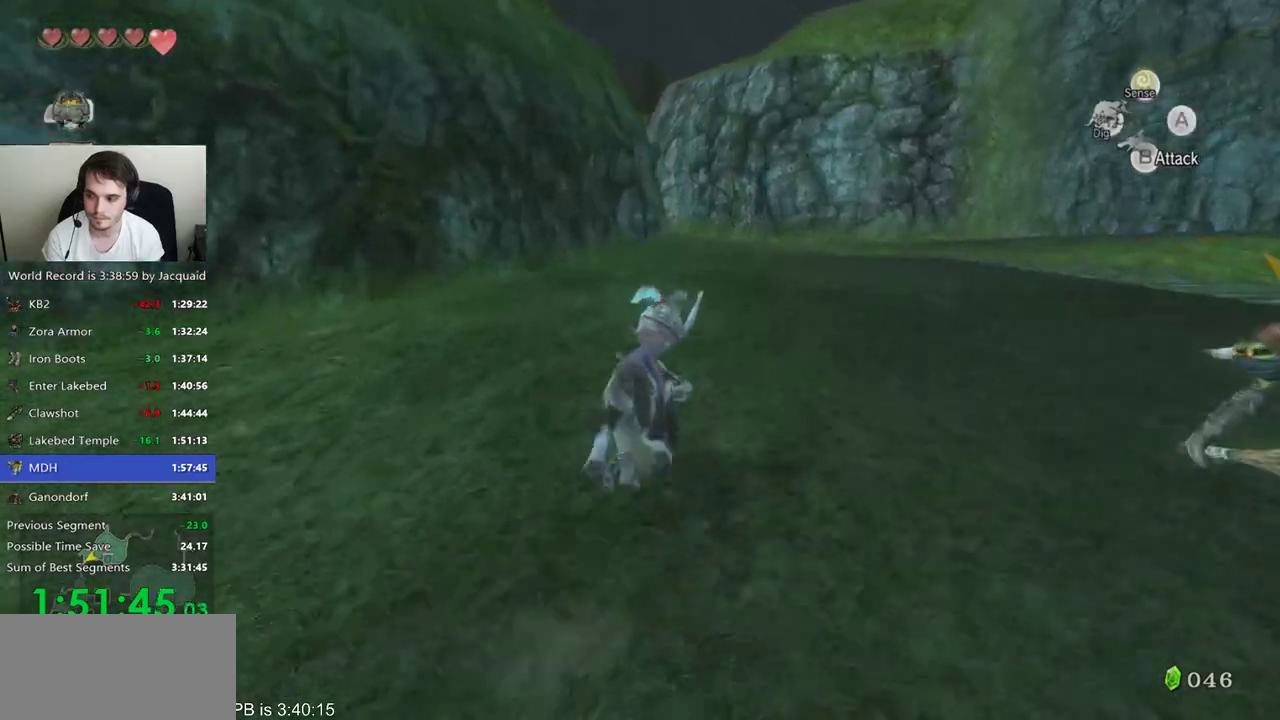
{"dt_ms": 500, "buttons": [], "left_stick": "up", "right_stick": "center", "events": [[67, "B", "down"], [100, "R2", "up"], [367, "R2", "down"], [433, "B", "up"], [433, "R2", "up"]]}
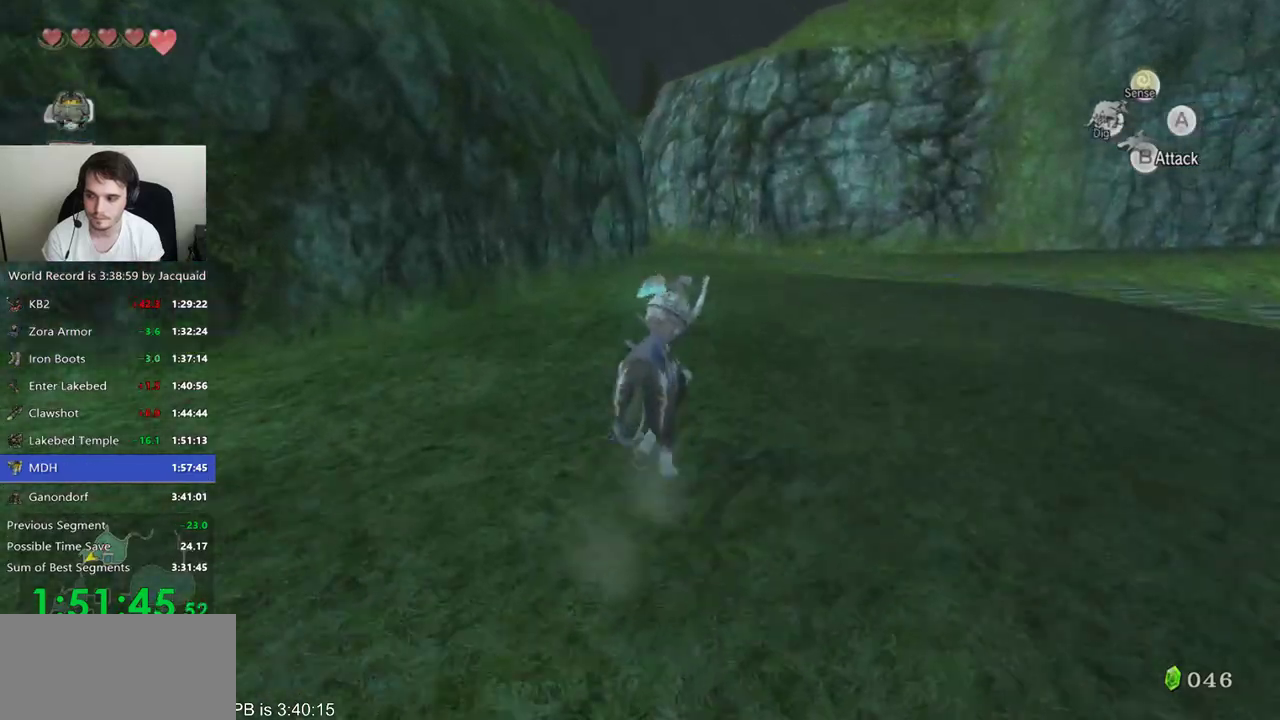
{"dt_ms": 500, "buttons": ["B", "R2"], "left_stick": "up", "right_stick": "center", "events": [[33, "B", "down"], [100, "B", "up"], [200, "B", "down"], [200, "R2", "down"], [300, "B", "up"], [300, "R2", "up"], [367, "B", "down"], [367, "R2", "down"], [433, "B", "up"], [433, "R2", "up"], [500, "B", "down"], [500, "R2", "down"]]}
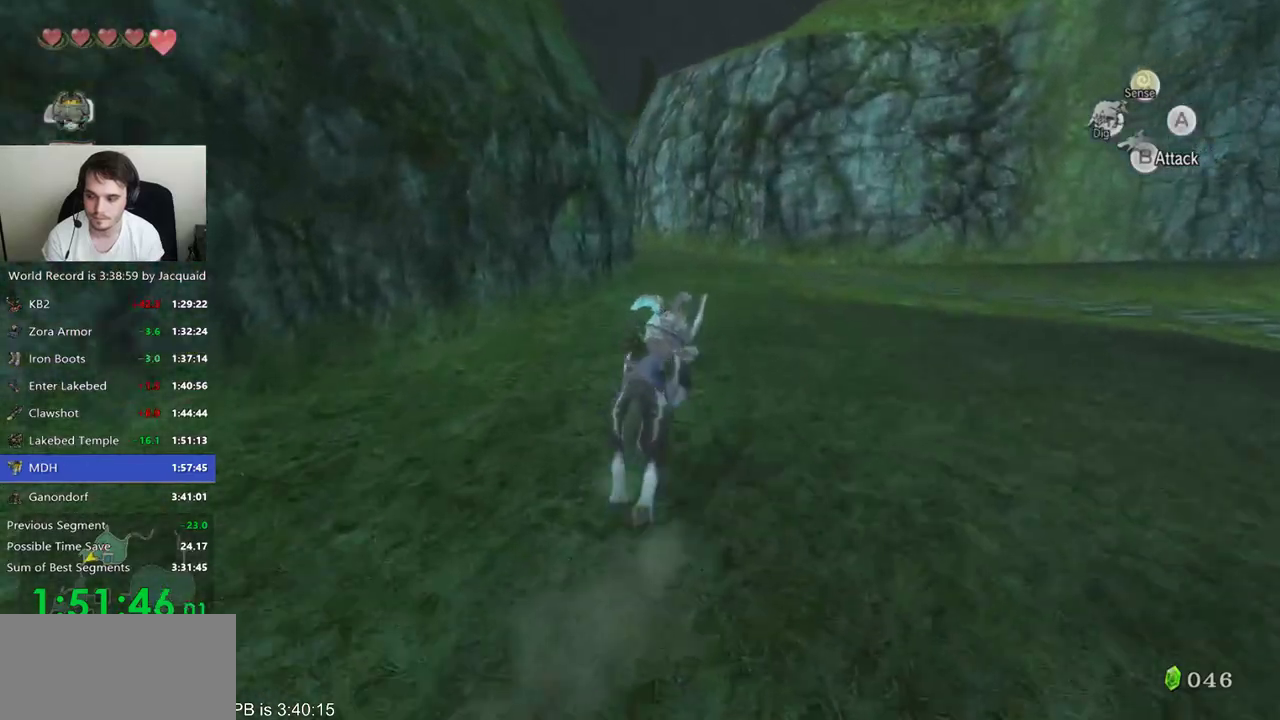
{"dt_ms": 500, "buttons": [], "left_stick": "up", "right_stick": "center", "events": [[100, "R2", "up"], [200, "R2", "down"], [267, "B", "up"], [267, "R2", "up"], [367, "B", "down"], [467, "B", "up"]]}
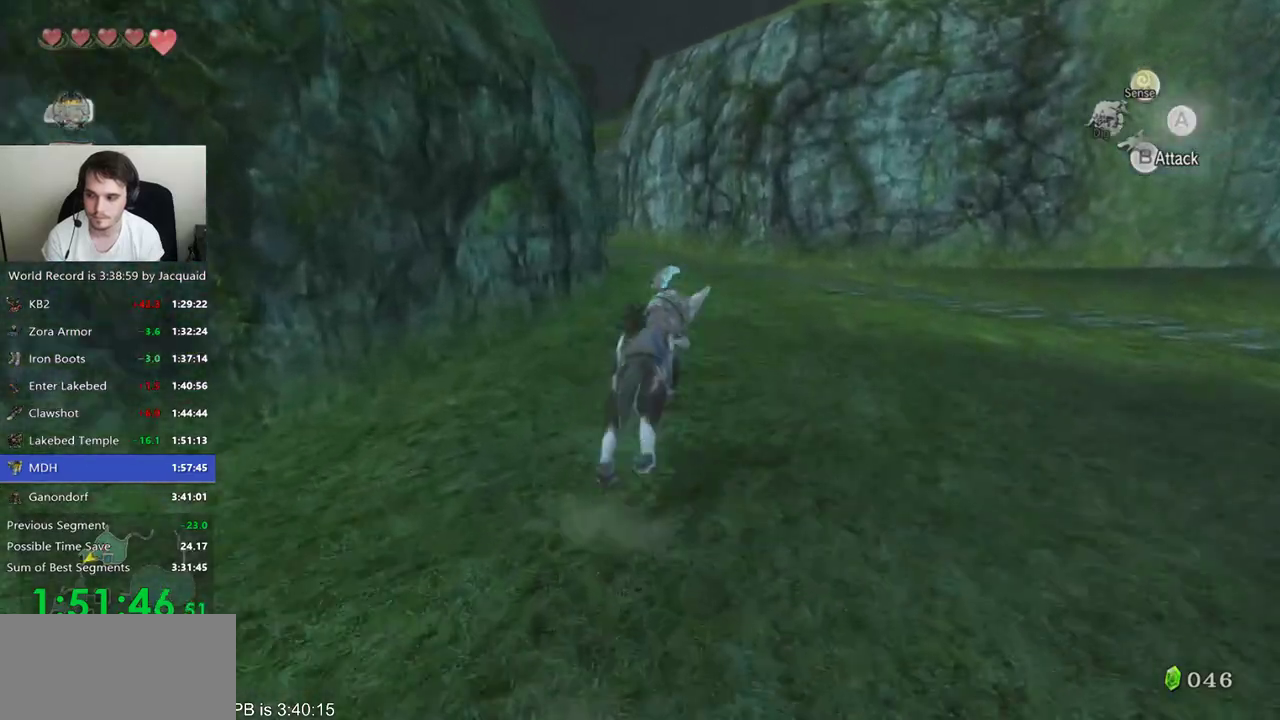
{"dt_ms": 500, "buttons": [], "left_stick": "up", "right_stick": "center", "events": []}
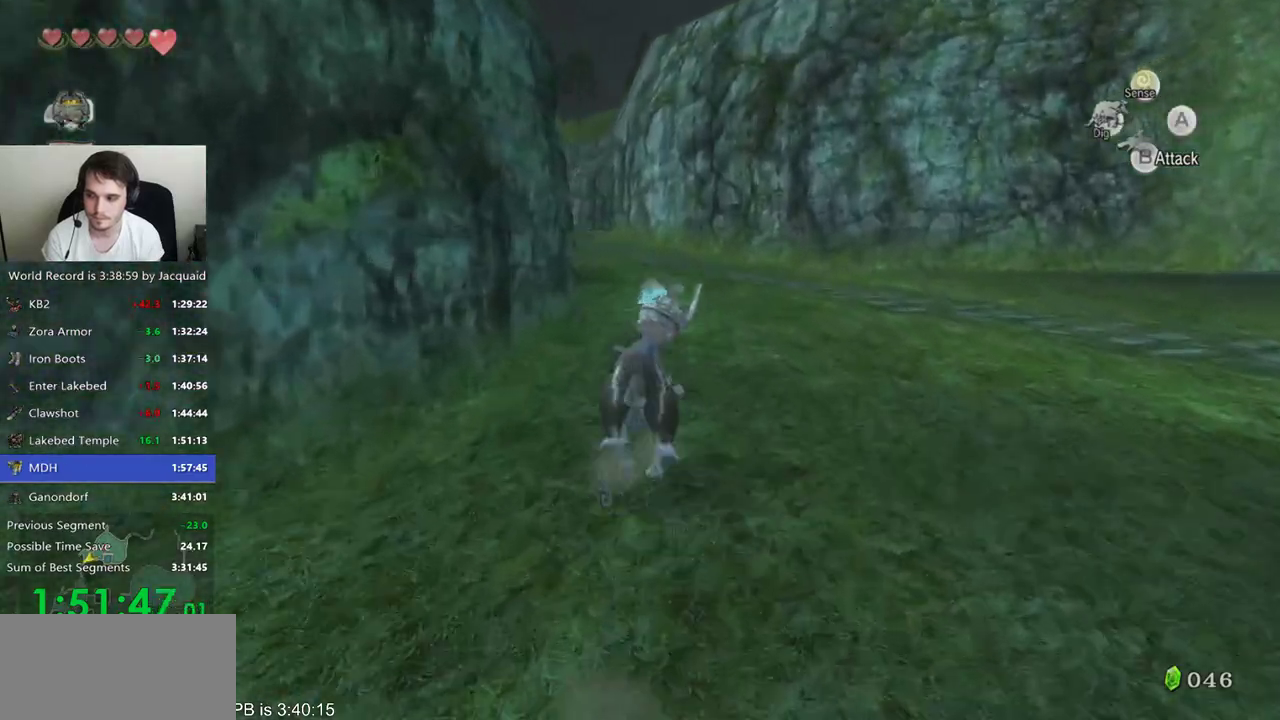
{"dt_ms": 500, "buttons": [], "left_stick": "up", "right_stick": "center", "events": [[67, "B", "down"], [67, "R2", "down"], [133, "B", "up"], [200, "R2", "up"], [267, "B", "down"], [333, "B", "up"]]}
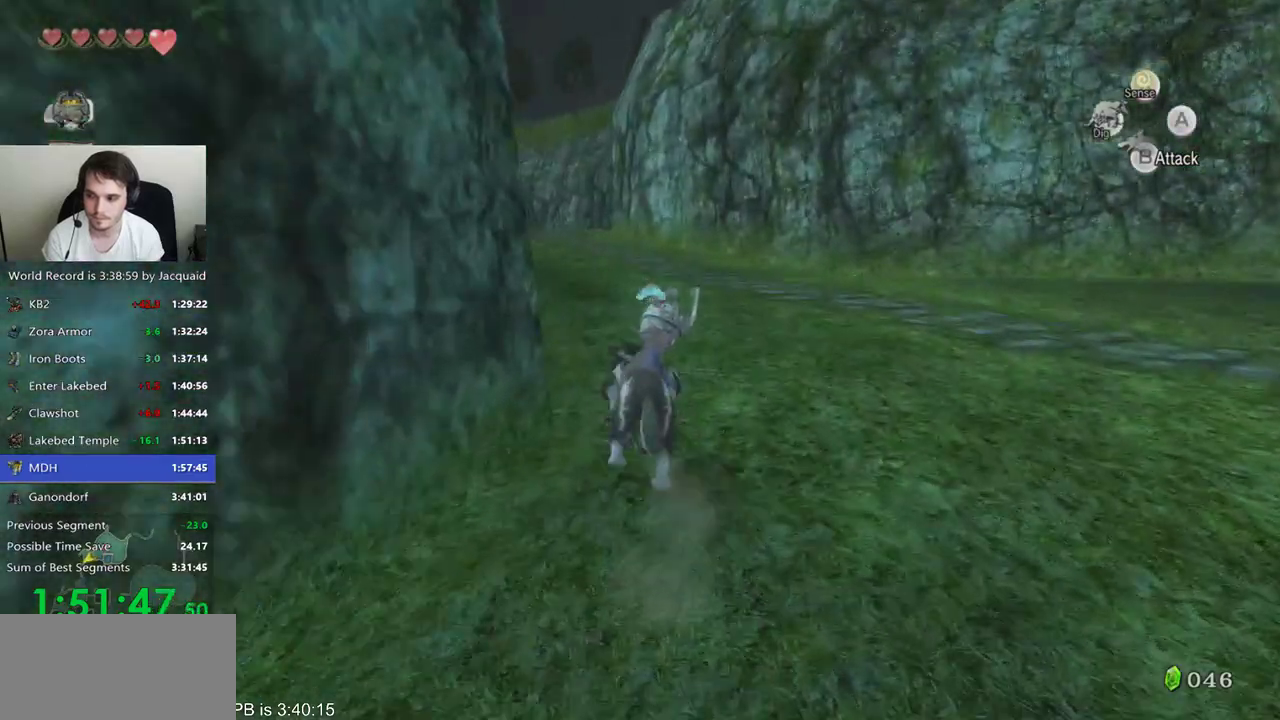
{"dt_ms": 500, "buttons": [], "left_stick": "up", "right_stick": "center", "events": [[100, "B", "down"], [133, "R2", "down"], [200, "B", "up"], [200, "R2", "up"], [267, "B", "down"], [267, "R2", "down"], [333, "B", "up"], [333, "R2", "up"]]}
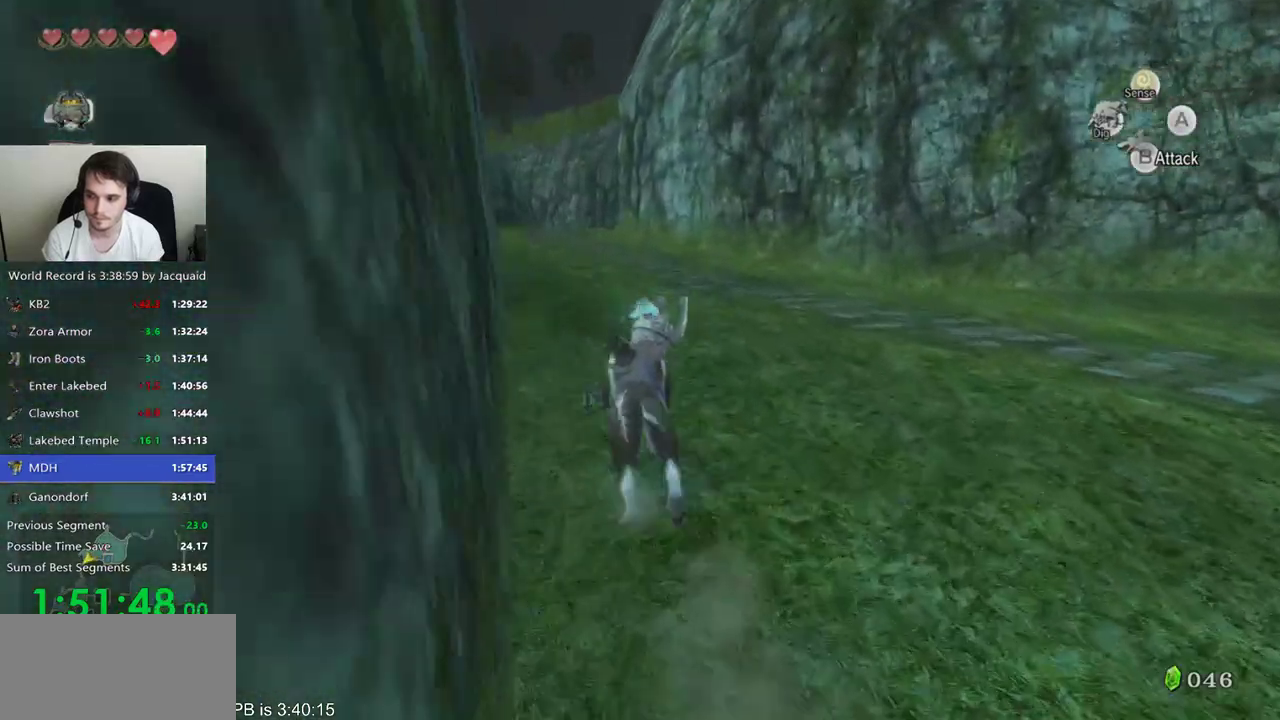
{"dt_ms": 500, "buttons": [], "left_stick": "up", "right_stick": "center", "events": [[100, "B", "down"], [100, "R2", "down"], [200, "B", "up"], [200, "R2", "up"], [433, "B", "down"], [433, "R2", "down"], [500, "B", "up"], [500, "R2", "up"]]}
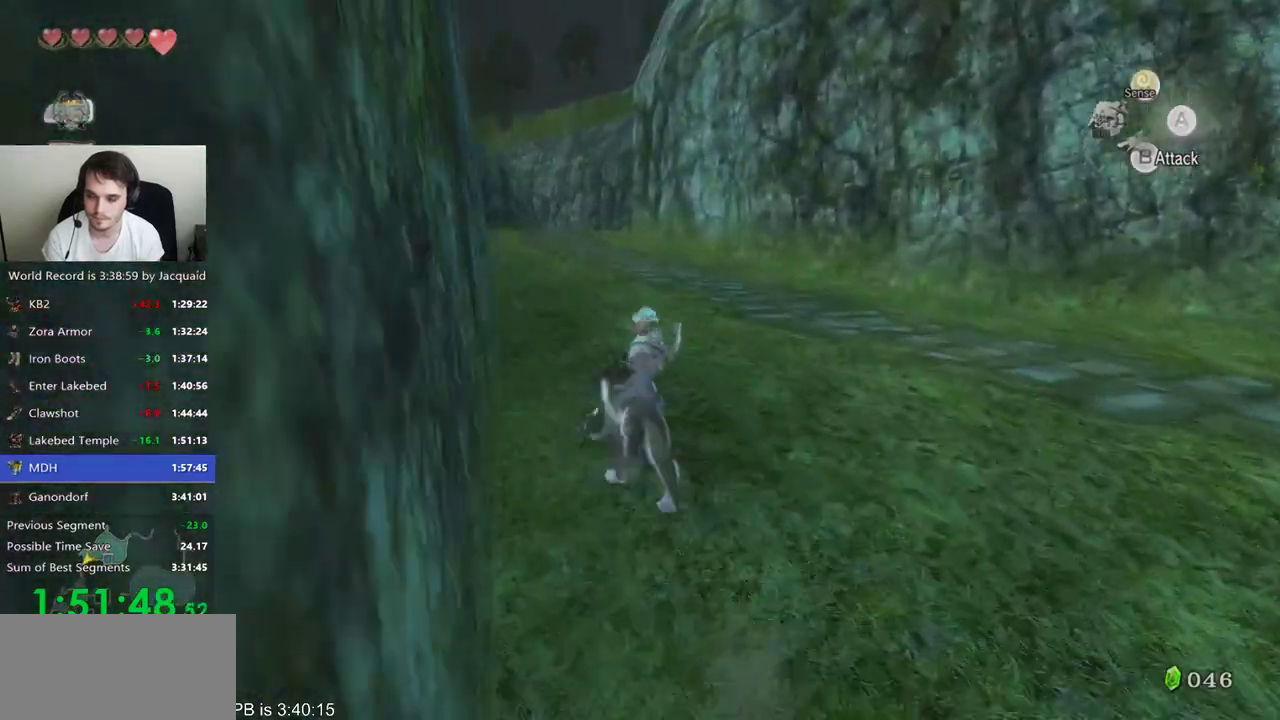
{"dt_ms": 500, "buttons": [], "left_stick": "up", "right_stick": "center", "events": [[100, "B", "down"], [200, "B", "up"]]}
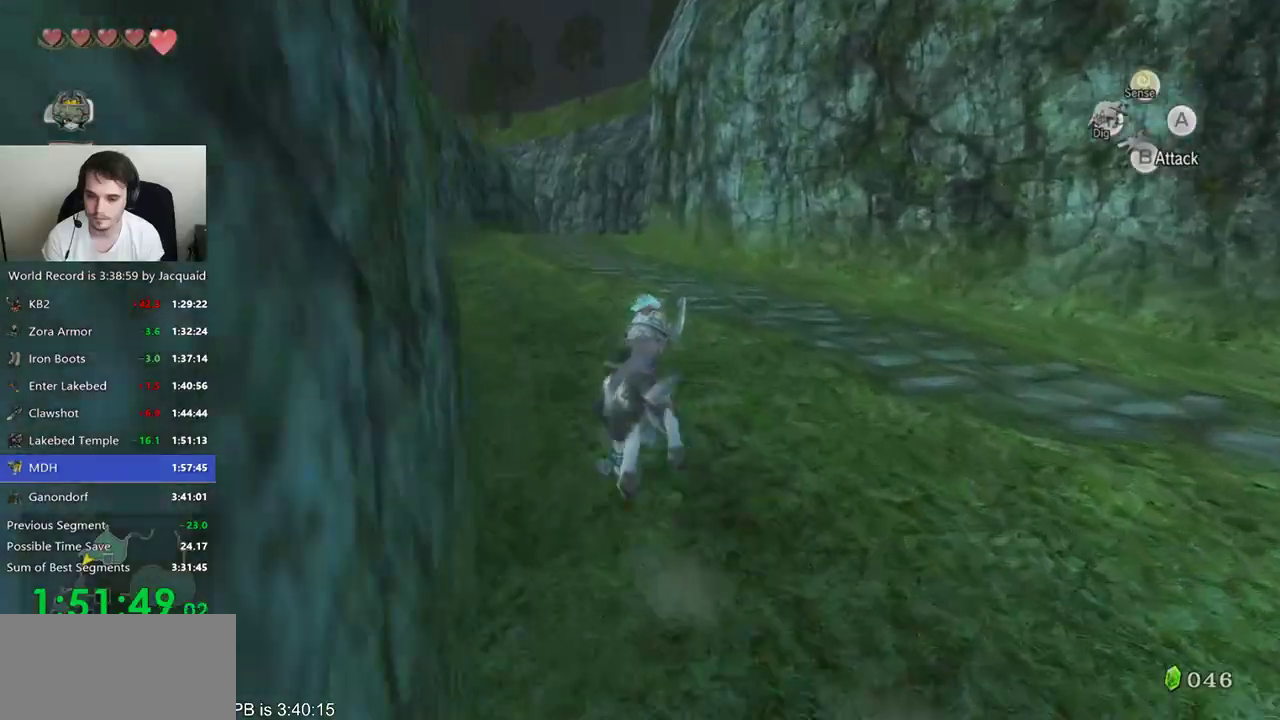
{"dt_ms": 500, "buttons": [], "left_stick": "up", "right_stick": "center", "events": [[67, "B", "down"], [333, "B", "up"], [400, "B", "down"], [500, "B", "up"]]}
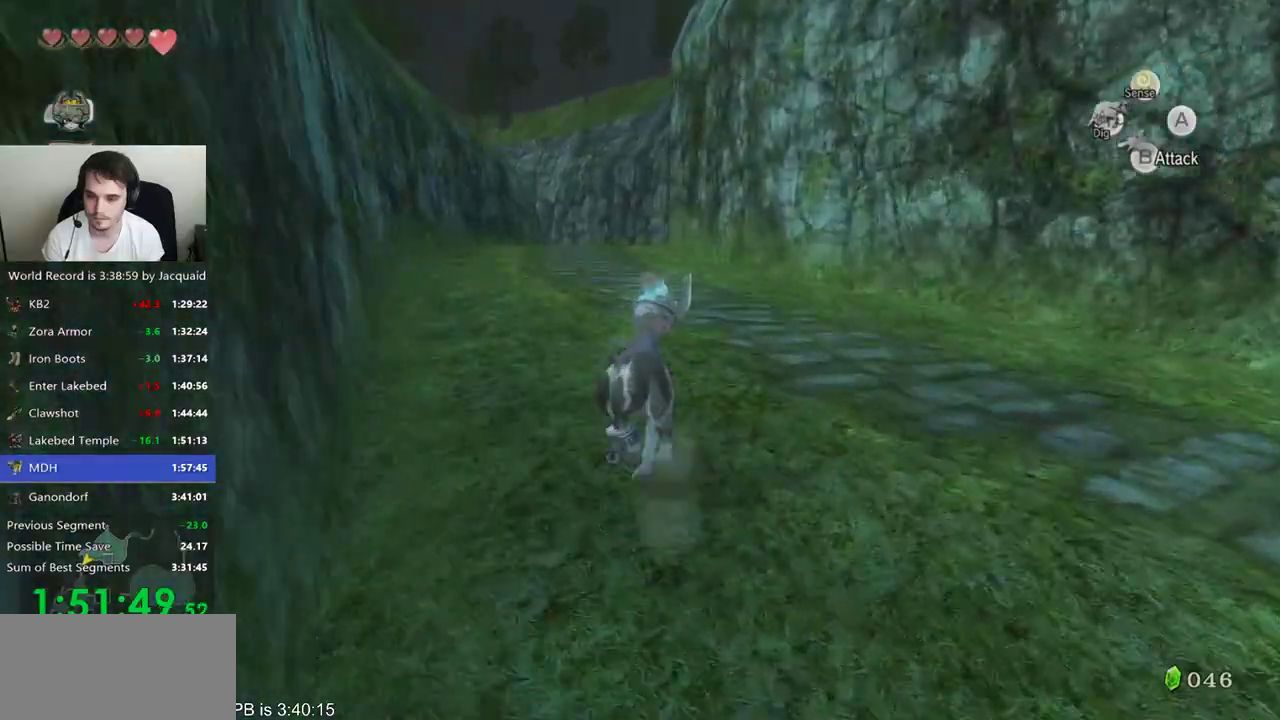
{"dt_ms": 500, "buttons": [], "left_stick": "up", "right_stick": "center", "events": [[100, "B", "down"], [167, "B", "up"], [233, "B", "down"], [233, "R2", "down"], [333, "B", "up"], [333, "R2", "up"], [400, "B", "down"], [433, "R2", "down"], [500, "B", "up"], [500, "R2", "up"]]}
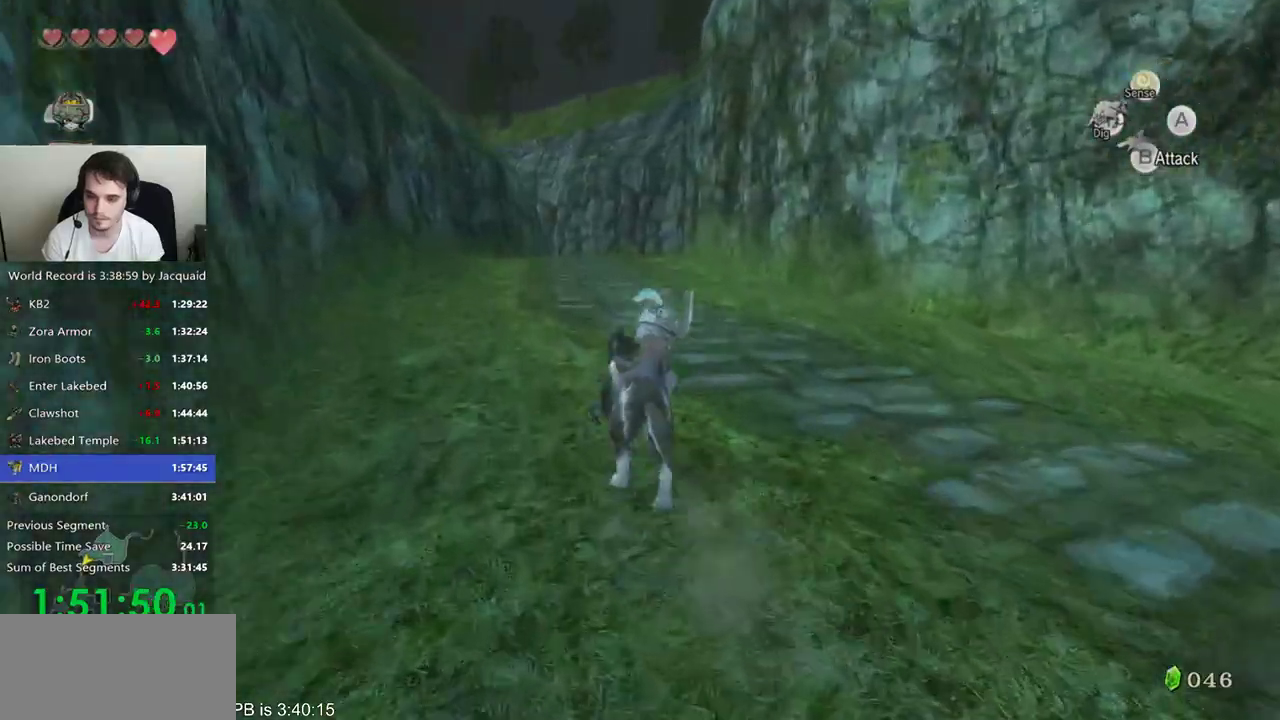
{"dt_ms": 500, "buttons": [], "left_stick": "up", "right_stick": "center", "events": [[67, "B", "down"], [67, "R2", "down"], [133, "R2", "up"], [167, "B", "up"], [200, "R2", "down"], [267, "R2", "up"], [400, "B", "down"], [467, "B", "up"]]}
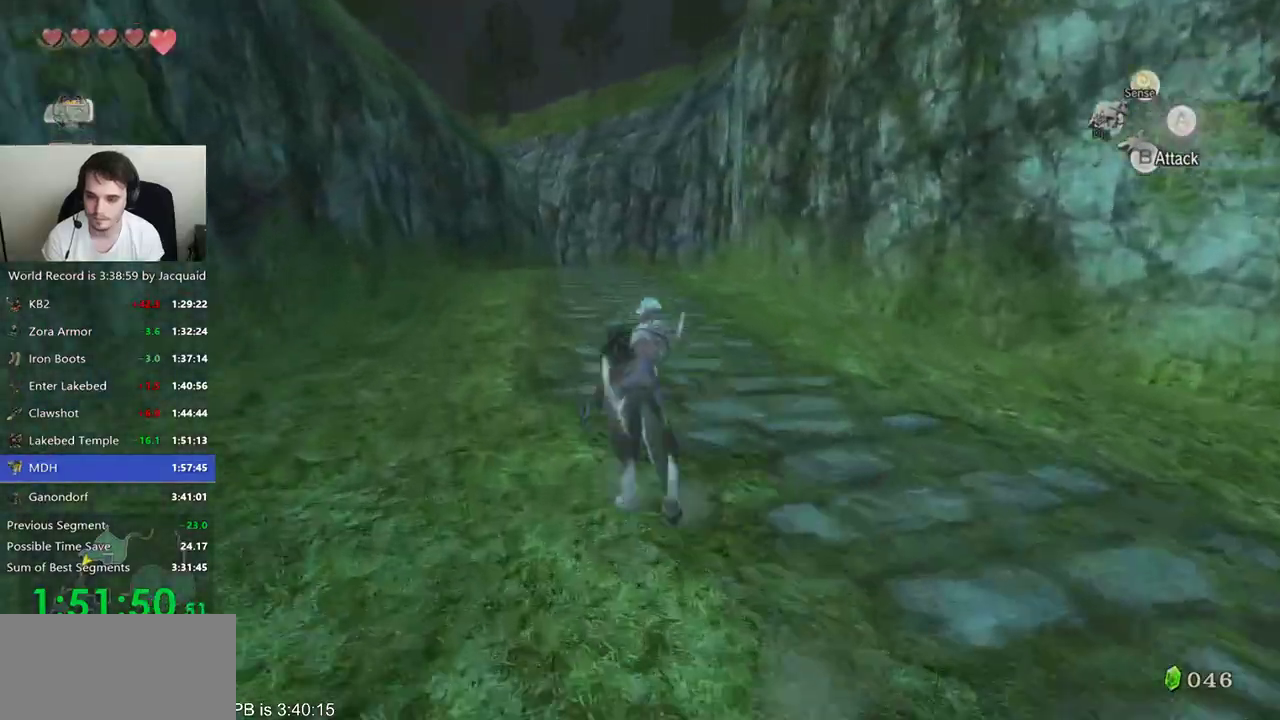
{"dt_ms": 500, "buttons": [], "left_stick": "up", "right_stick": "center", "events": [[33, "B", "down"], [33, "R2", "down"], [100, "R2", "up"], [300, "B", "up"]]}
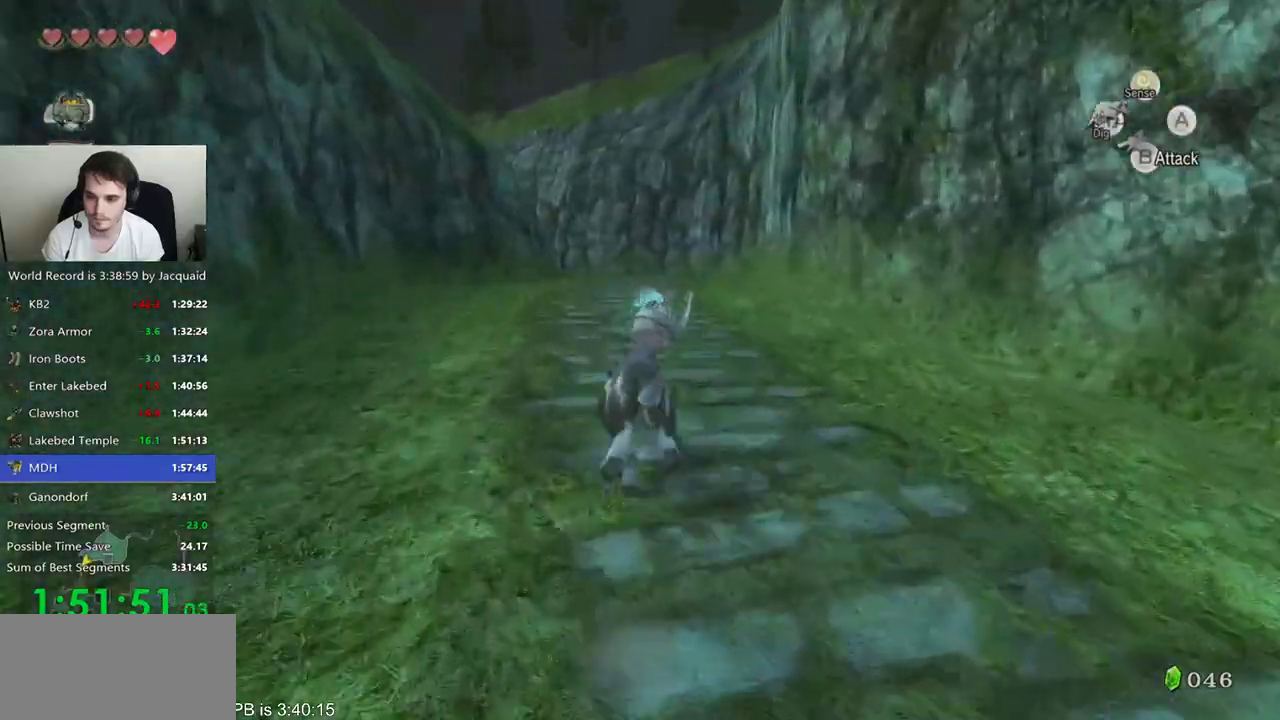
{"dt_ms": 1000, "buttons": ["B", "R2"], "left_stick": "up", "right_stick": "center"}
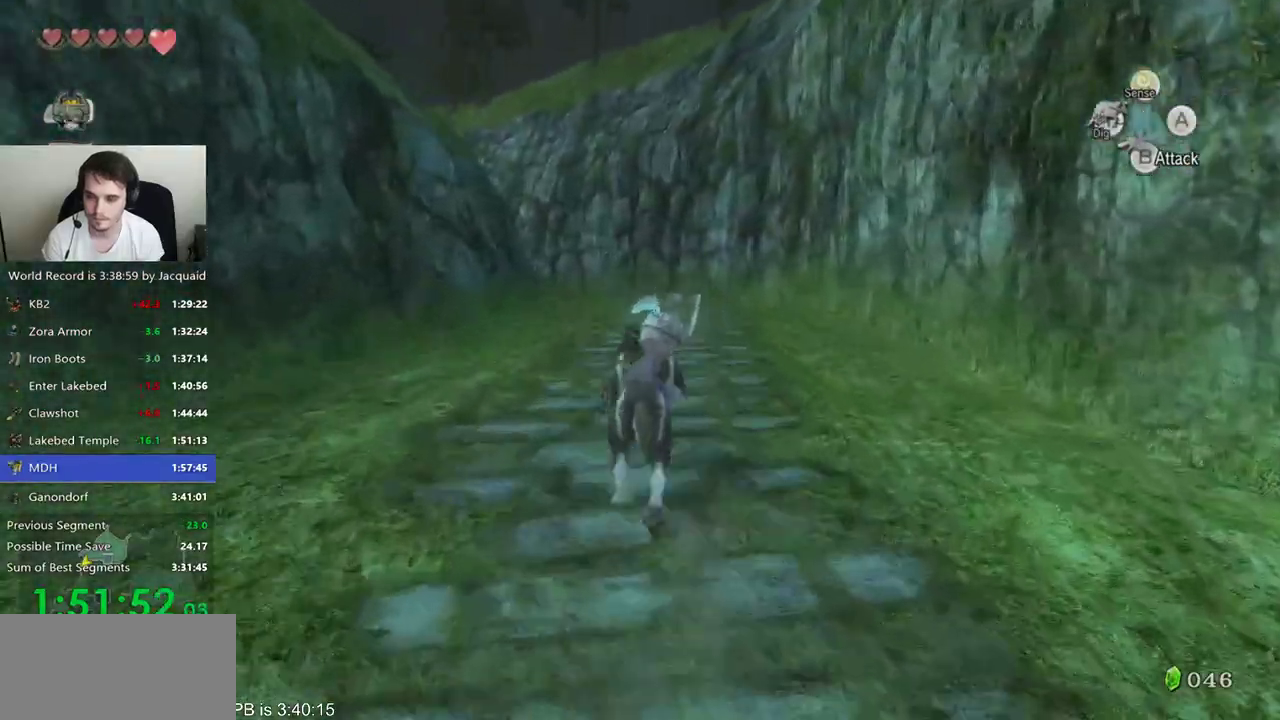
{"dt_ms": 1000, "buttons": [], "left_stick": "up", "right_stick": "center"}
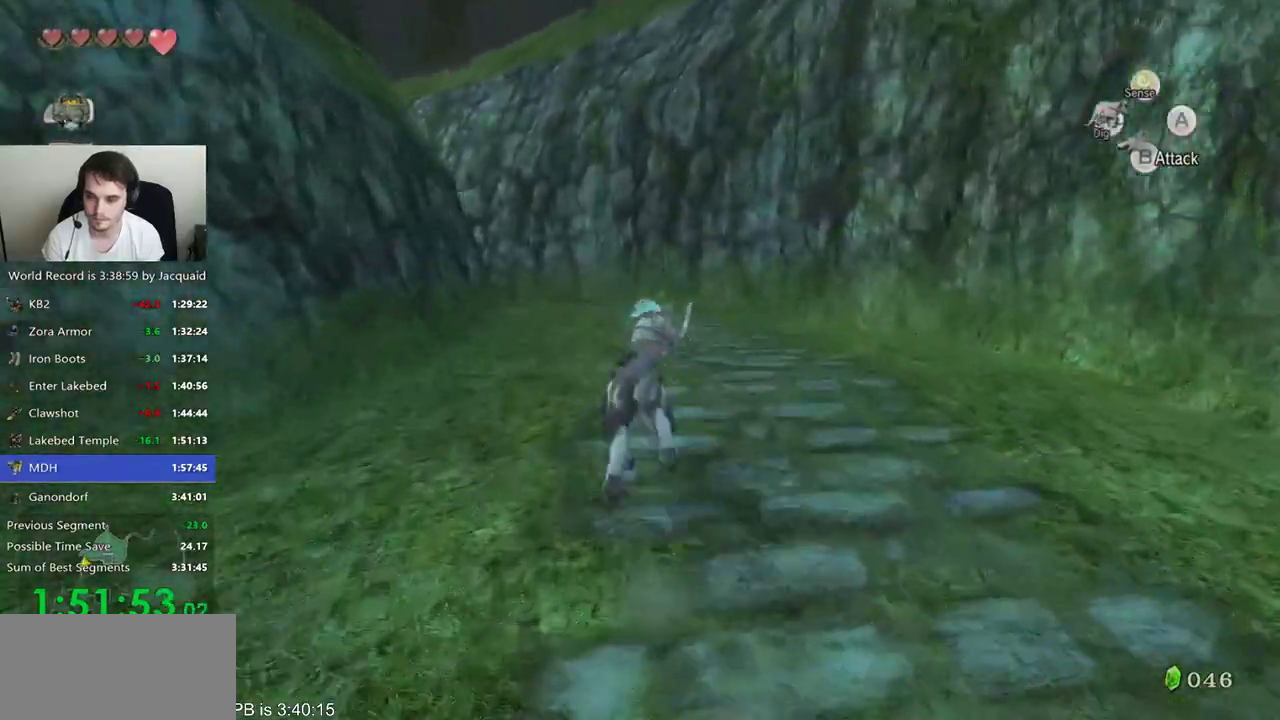
{"dt_ms": 500, "buttons": [], "left_stick": "up", "right_stick": "center", "events": [[100, "B", "down"], [200, "B", "up"], [267, "B", "down"], [367, "B", "up"]]}
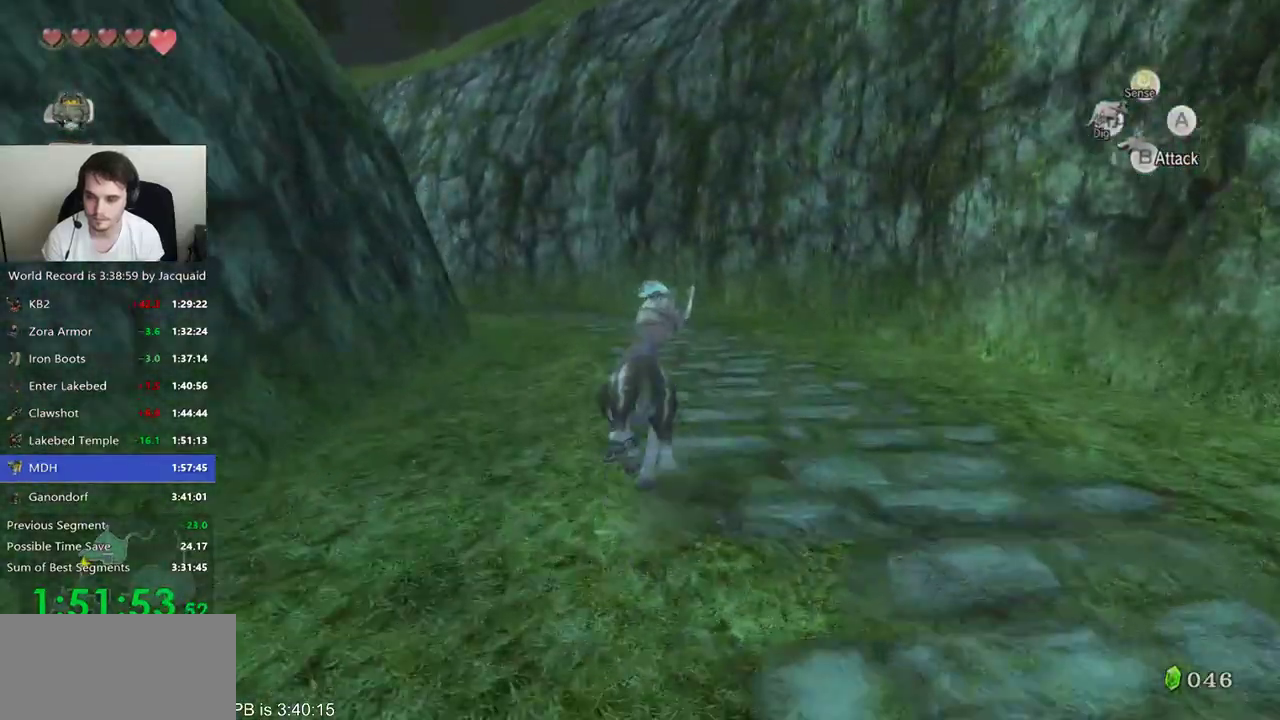
{"dt_ms": 500, "buttons": [], "left_stick": "up", "right_stick": "center", "events": [[133, "B", "down"], [233, "R2", "down"], [333, "R2", "up"], [500, "B", "up"]]}
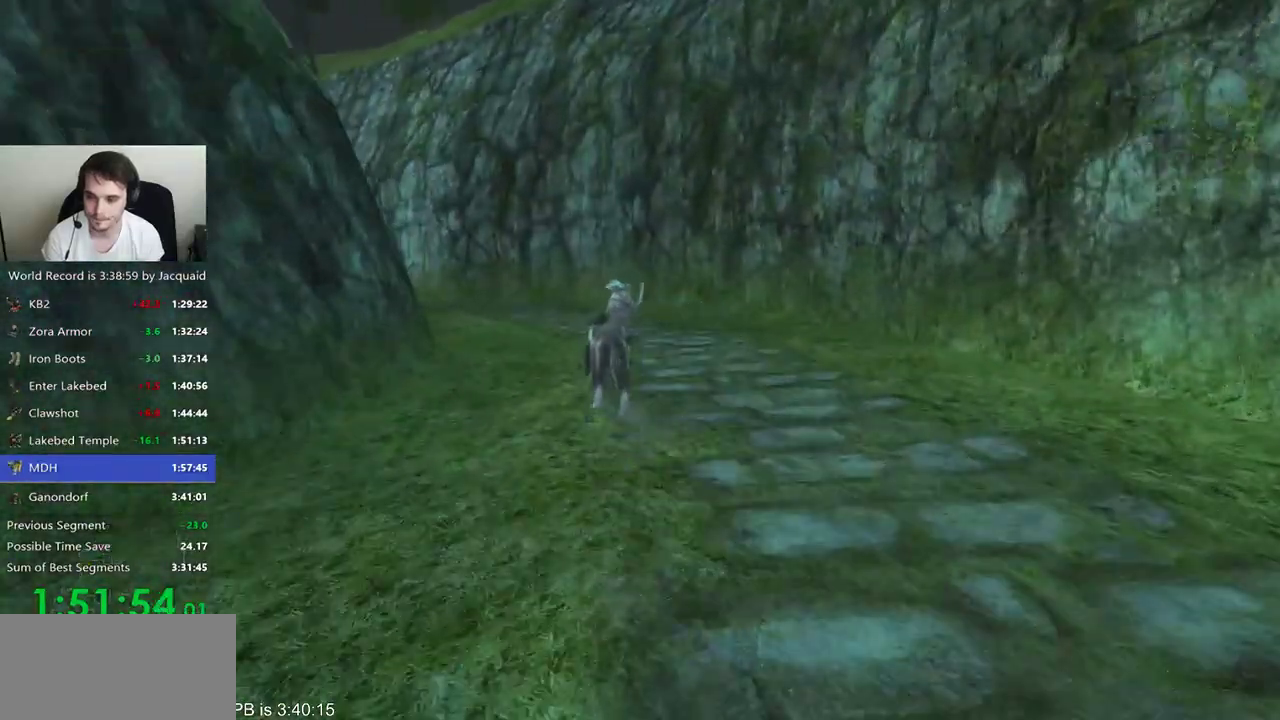
{"dt_ms": 500, "buttons": [], "left_stick": "center", "right_stick": "center", "events": [[367, "left_stick", "center"]]}
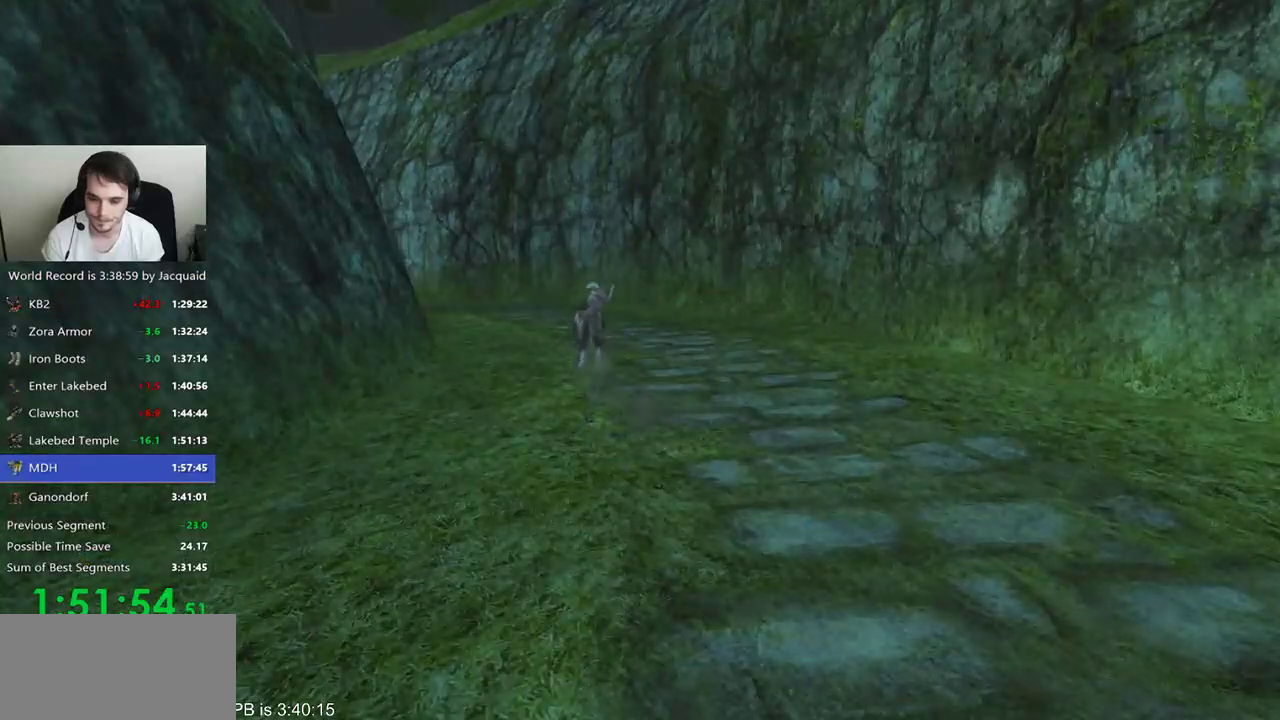
{"dt_ms": 500, "buttons": [], "left_stick": "center", "right_stick": "right", "events": [[67, "right_stick", "right"], [133, "right_stick", "down-right"], [333, "right_stick", "center"], [467, "right_stick", "right"]]}
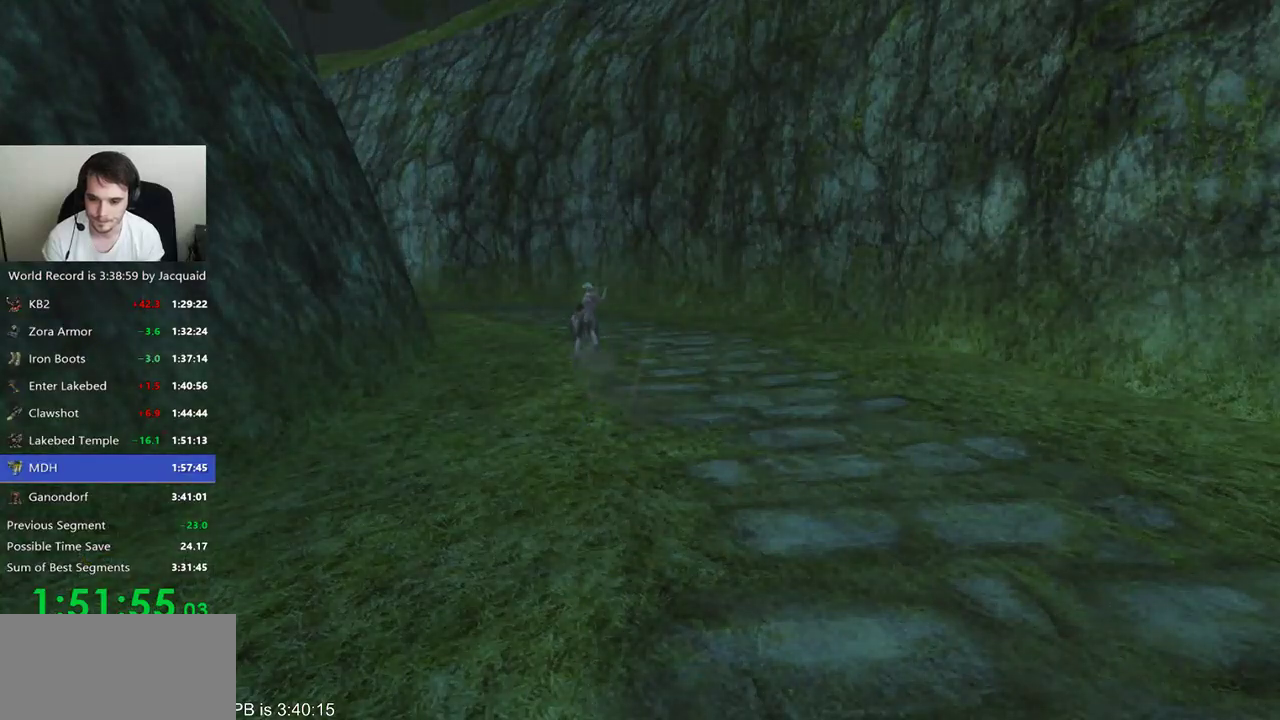
{"dt_ms": 1000, "buttons": [], "left_stick": "center", "right_stick": "right", "events": [[133, "left_stick", "left"], [133, "right_stick", "center"], [333, "left_stick", "center"], [333, "right_stick", "right"], [567, "left_stick", "left"], [567, "right_stick", "center"], [733, "right_stick", "right"], [833, "left_stick", "center"]]}
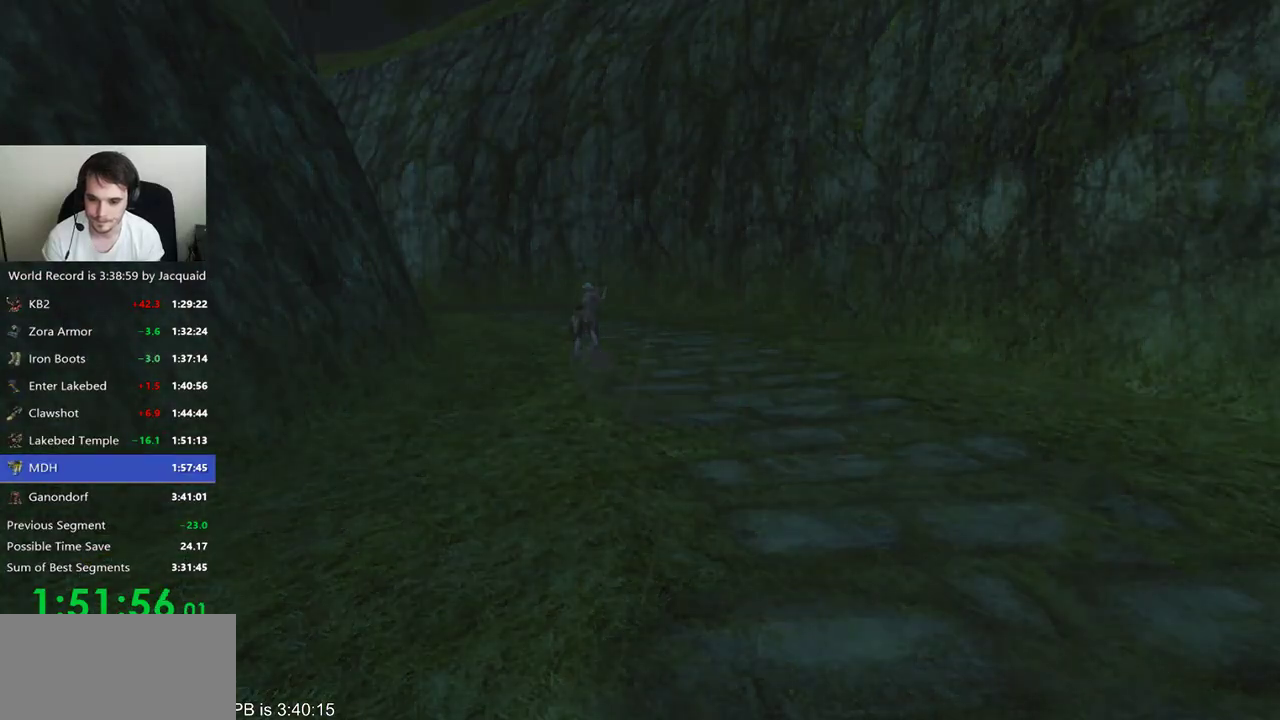
{"dt_ms": 500, "buttons": [], "left_stick": "right", "right_stick": "center", "events": [[33, "left_stick", "left"], [67, "right_stick", "center"], [200, "left_stick", "center"], [333, "left_stick", "right"], [333, "right_stick", "left"], [467, "right_stick", "center"]]}
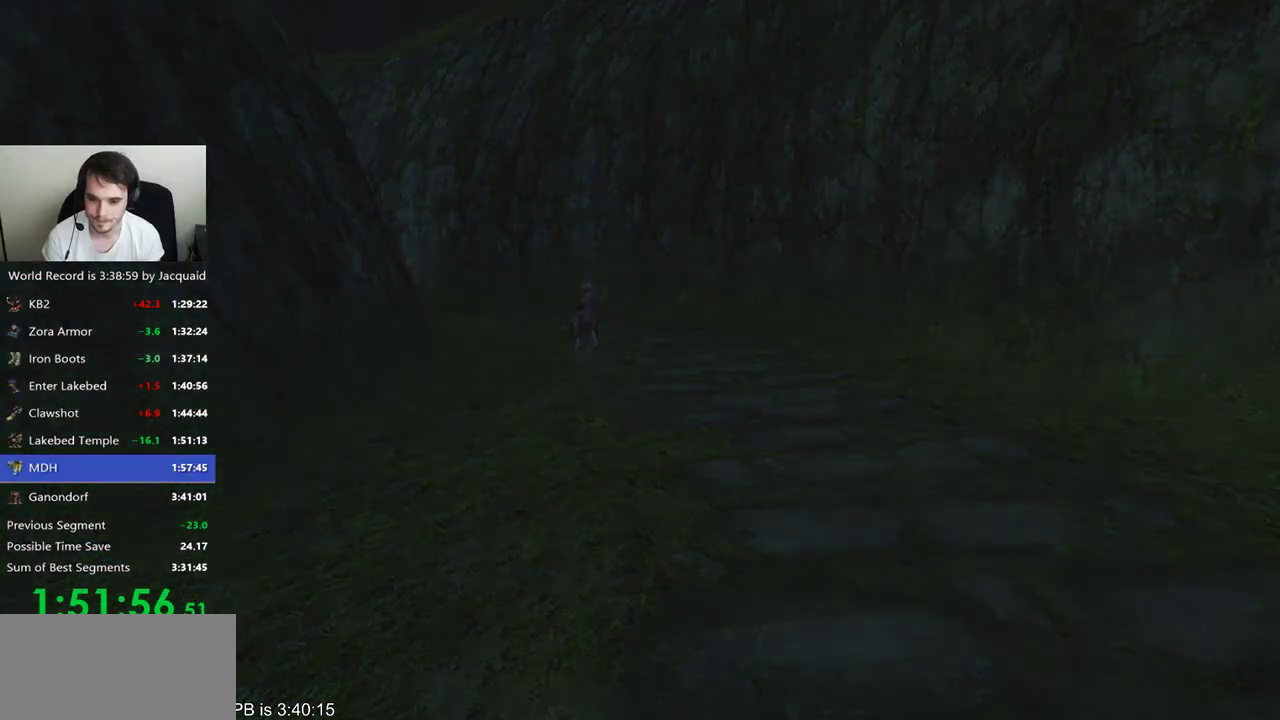
{"dt_ms": 1000, "buttons": [], "left_stick": "right", "right_stick": "left", "events": [[67, "right_stick", "left"], [300, "left_stick", "left"], [300, "right_stick", "right"], [667, "right_stick", "center"], [733, "left_stick", "right"], [733, "right_stick", "left"], [867, "right_stick", "center"], [967, "right_stick", "left"]]}
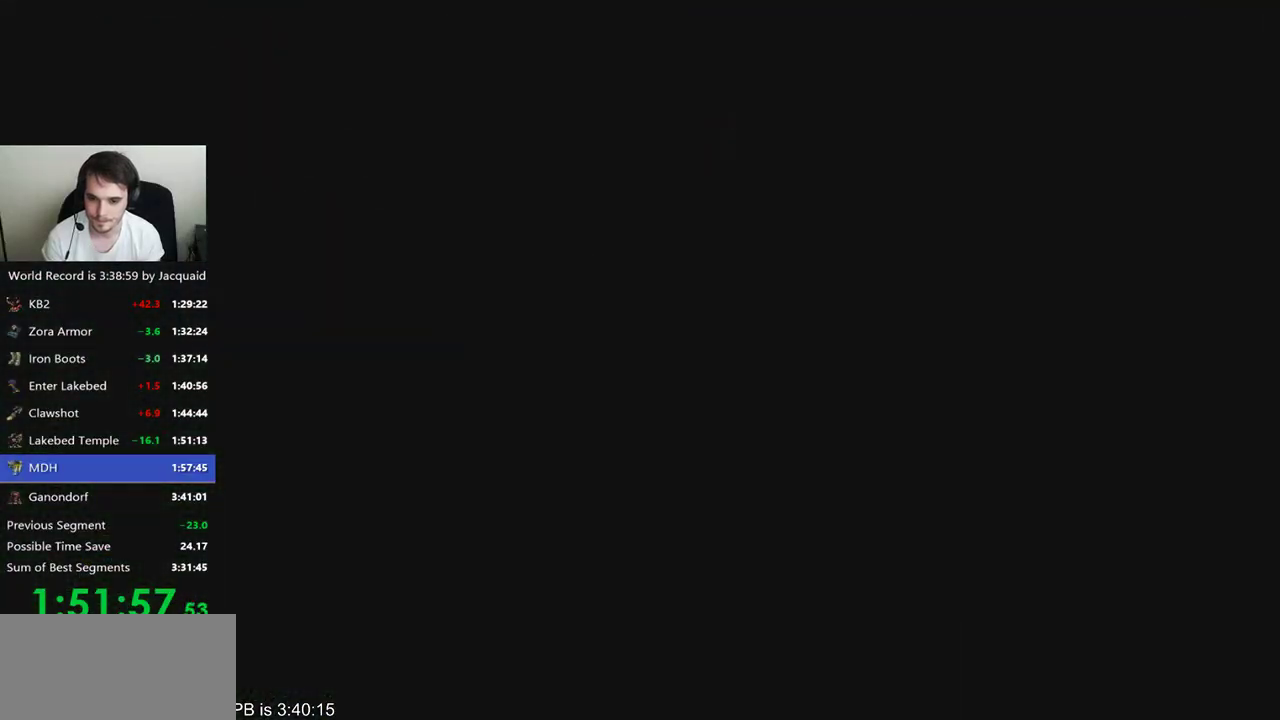
{"dt_ms": 500, "buttons": [], "left_stick": "up", "right_stick": "center", "events": [[167, "left_stick", "center"], [167, "right_stick", "center"], [467, "left_stick", "up"]]}
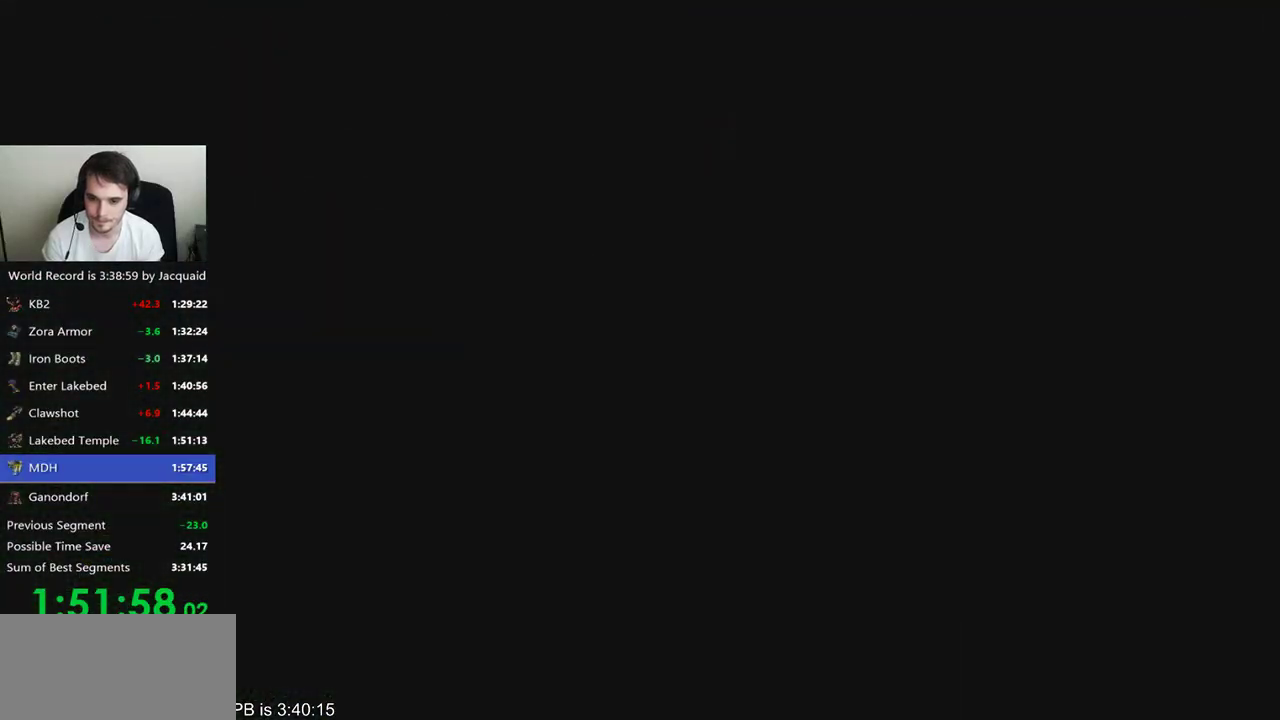
{"dt_ms": 500, "buttons": [], "left_stick": "up", "right_stick": "center", "events": [[33, "B", "down"], [33, "R2", "down"], [100, "R2", "up"], [133, "B", "up"], [200, "B", "down"], [200, "R2", "down"], [267, "R2", "up"], [300, "B", "up"], [400, "B", "down"], [400, "R2", "down"], [467, "B", "up"], [467, "R2", "up"]]}
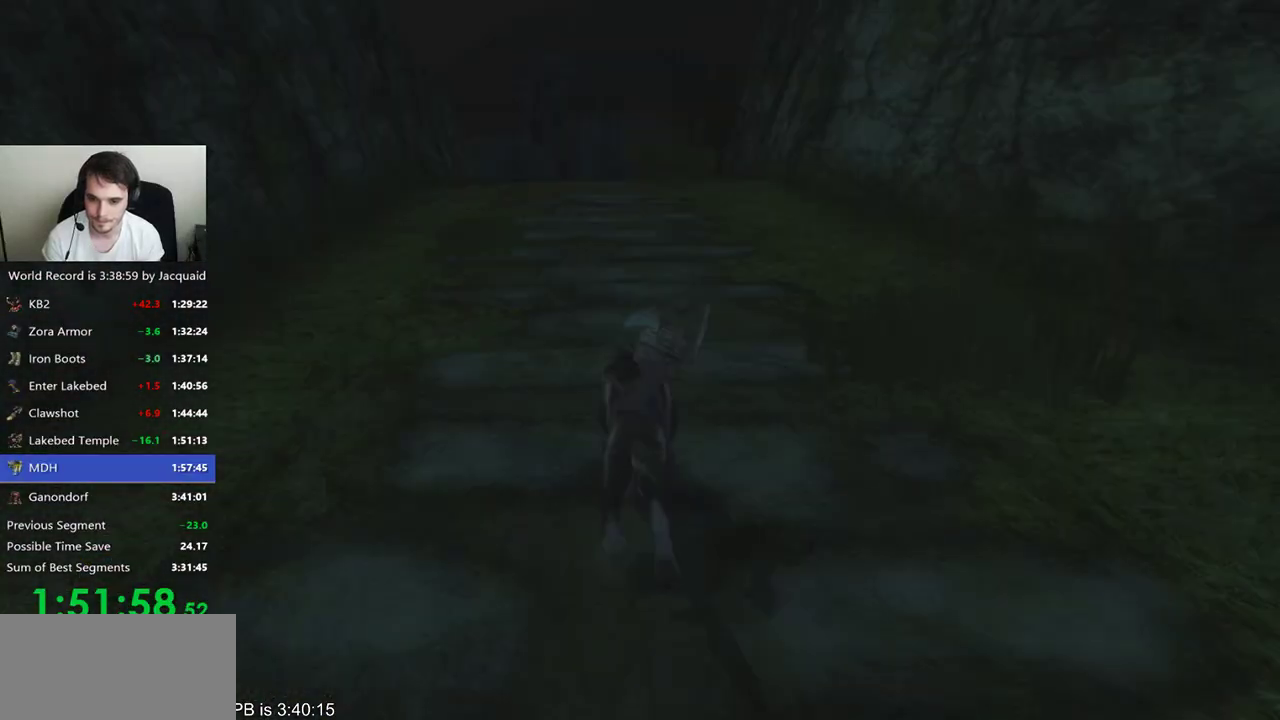
{"dt_ms": 500, "buttons": [], "left_stick": "up", "right_stick": "center", "events": [[33, "B", "down"], [33, "R2", "down"], [133, "B", "up"], [133, "R2", "up"], [233, "B", "down"], [233, "R2", "down"], [300, "B", "up"], [300, "R2", "up"]]}
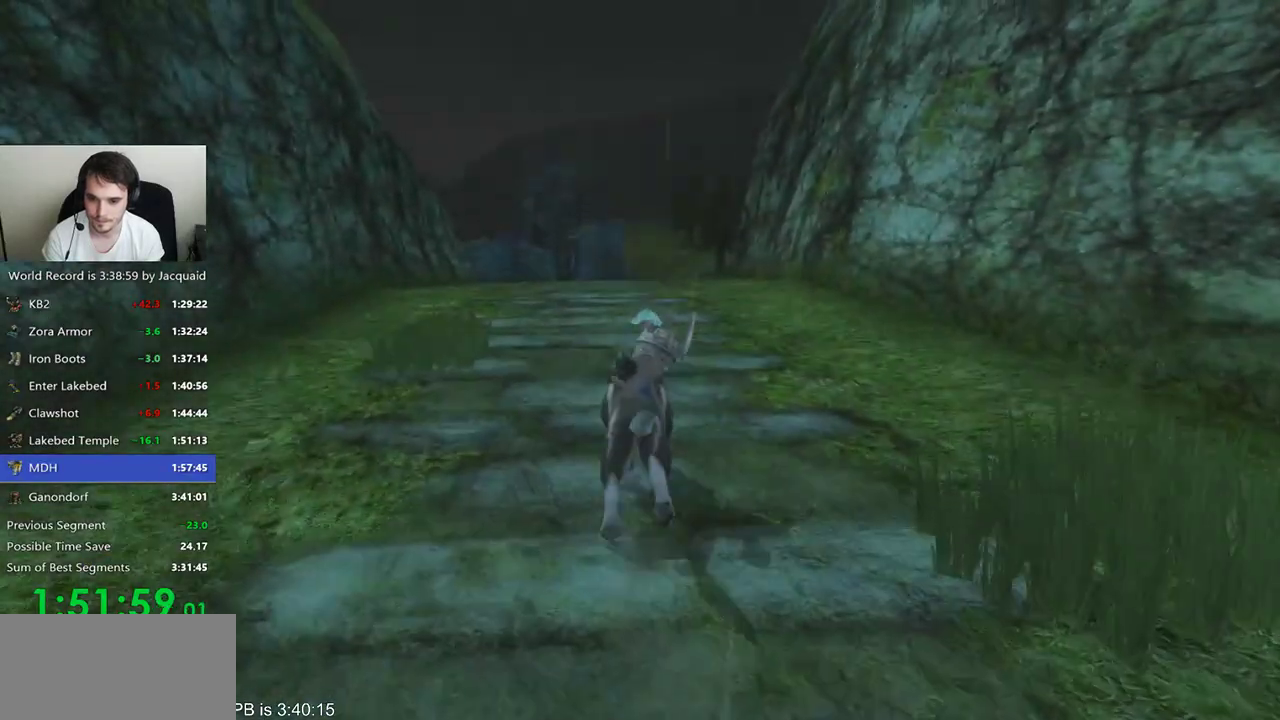
{"dt_ms": 500, "buttons": [], "left_stick": "up", "right_stick": "center"}